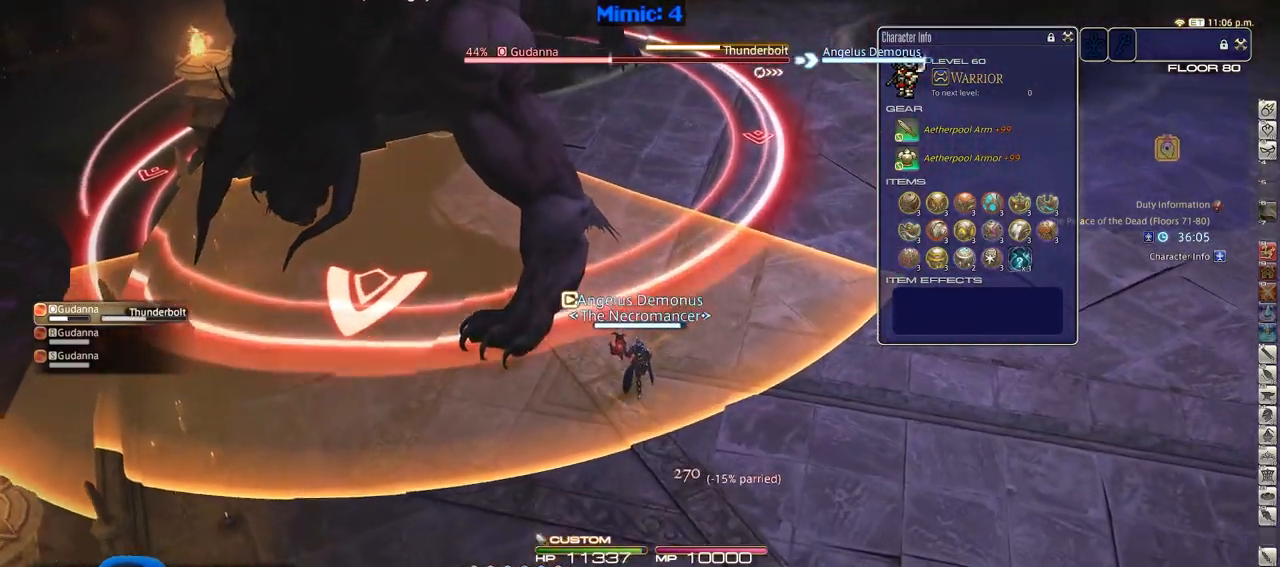
Gameplay with keyboard; each line is a JSON object with the keys held at the frame after it. "events" lists presses ("down") and releases ("up") of ".", "/", "0", "1", "2", "3", "4", "5", "6", "7", "8", "9", "a", "alt_l", "alt_r", "b", "backslash", "backspace", "c", "caps_lock", "comma", "ctrl_l", "ctrl_r", "d", "down", "e", "equals", "escape", "f", "f1", "f10", "f11", "f12", "f2", "f3", "f4", "f5", "f6", "f7", "f8", "f9", "g", "h", "i", "j", "k", "l", "lbracket", "left", "m", "minus", "n", "o", "p", "q", "quote", "r", "rbracket", "return", "right", "s", "semicolon", "shift_l", "shift_r", "space", "super", "t", "tab", "tilde", "u", "up", "v", "w", "x", "y" and "z" between this image and that frame as [ms after this image, input, new state], when the widget could be followed in between. No other keys are recorded. Mouse input is not recorded.
{"keys": ["a", "s"], "events": [[34, "return", "down"], [134, "return", "up"], [184, "return", "down"], [267, "return", "up"], [317, "p", "down"], [367, "a", "down"], [417, "p", "up"]]}
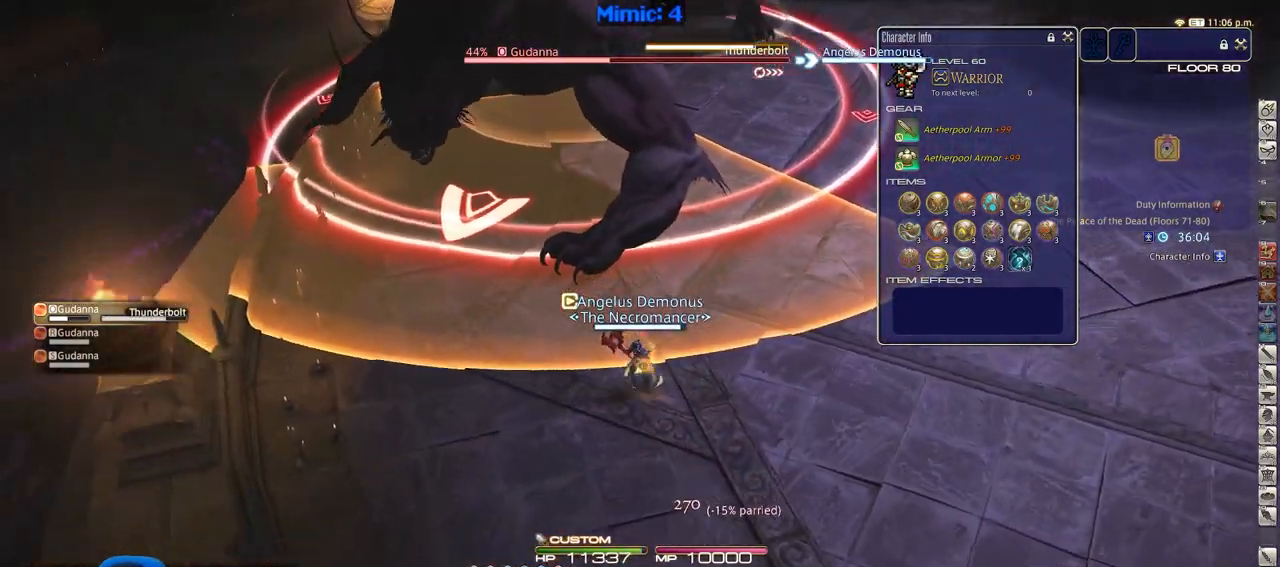
{"keys": ["a"], "events": [[100, "s", "up"], [150, "return", "down"], [200, "return", "up"], [283, "return", "down"], [384, "return", "up"]]}
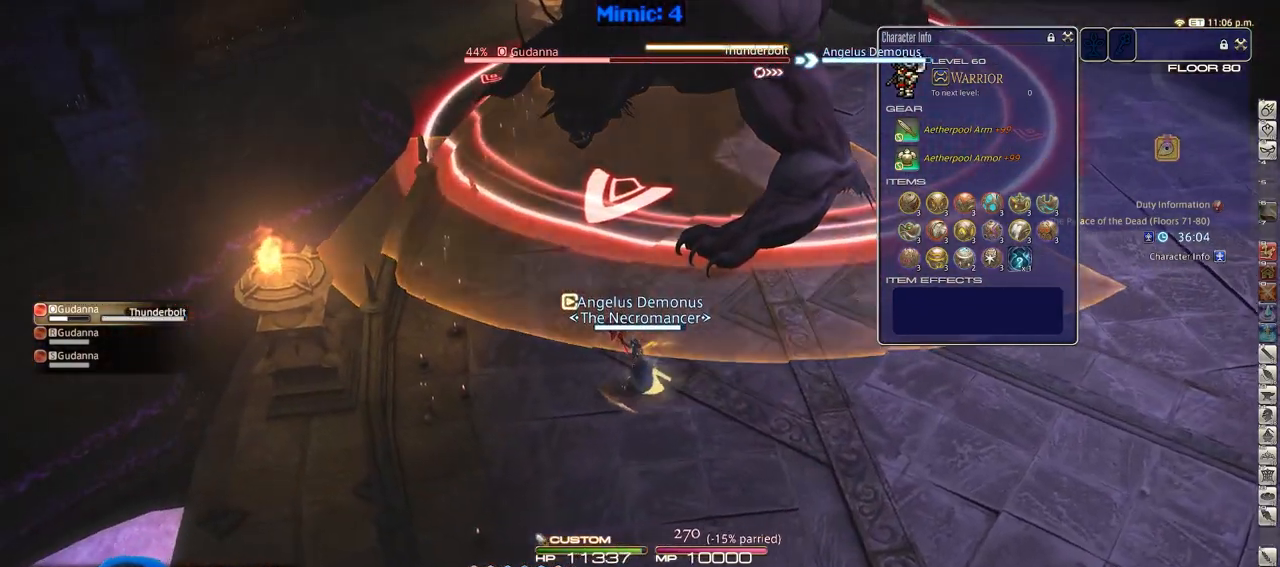
{"keys": ["rbracket", "w"], "events": [[167, "w", "down"], [301, "a", "up"], [451, "rbracket", "down"]]}
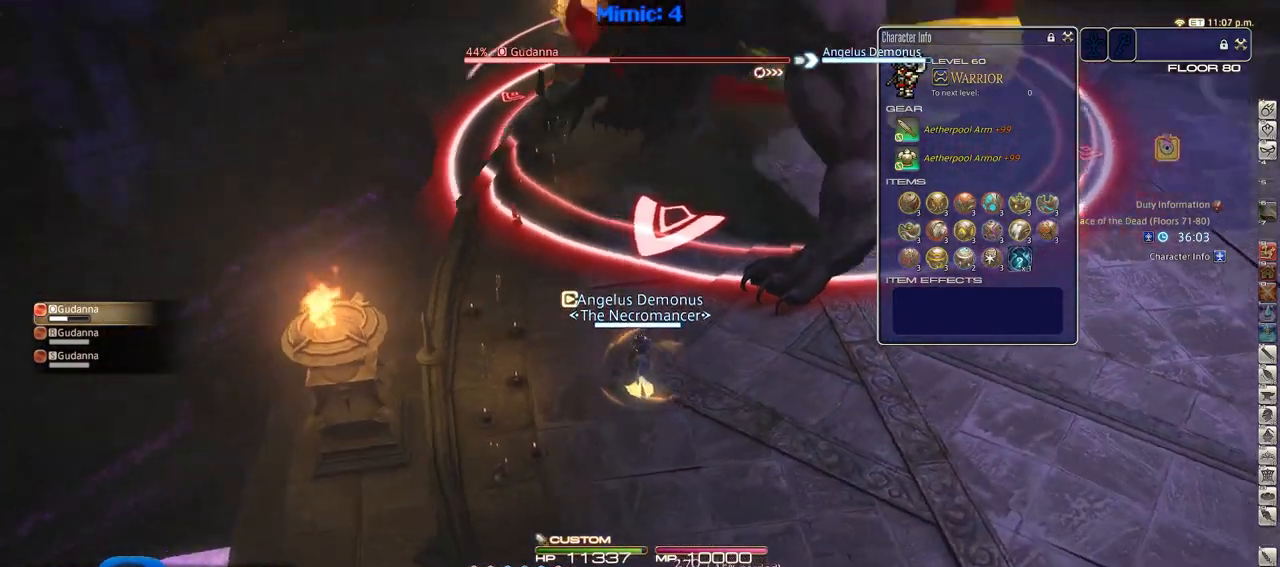
{"keys": ["2", "w"], "events": [[33, "rbracket", "up"], [283, "2", "down"]]}
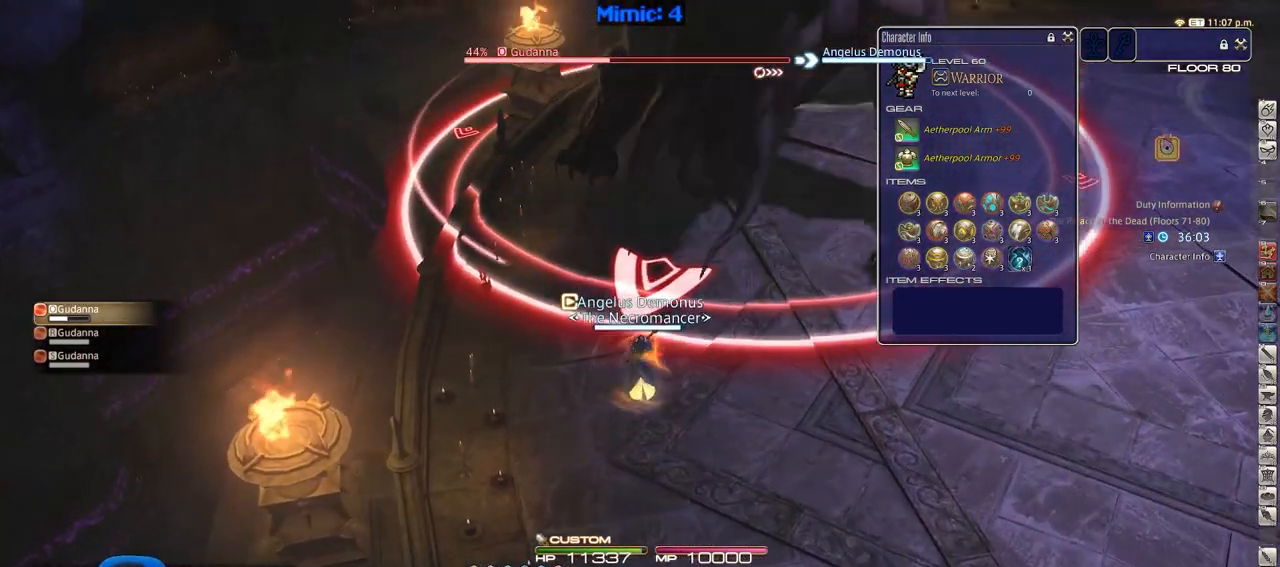
{"keys": ["2", "w"], "events": [[66, "2", "up"], [400, "2", "down"]]}
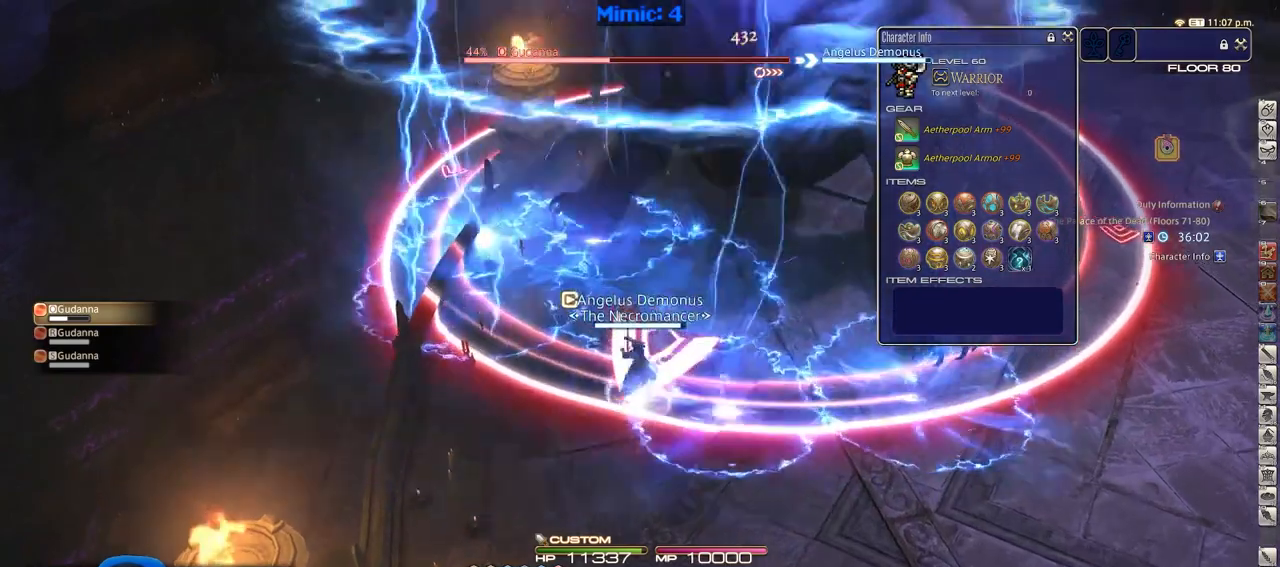
{"keys": ["s"], "events": [[34, "2", "up"], [134, "d", "down"], [234, "w", "up"], [367, "s", "down"], [417, "d", "up"]]}
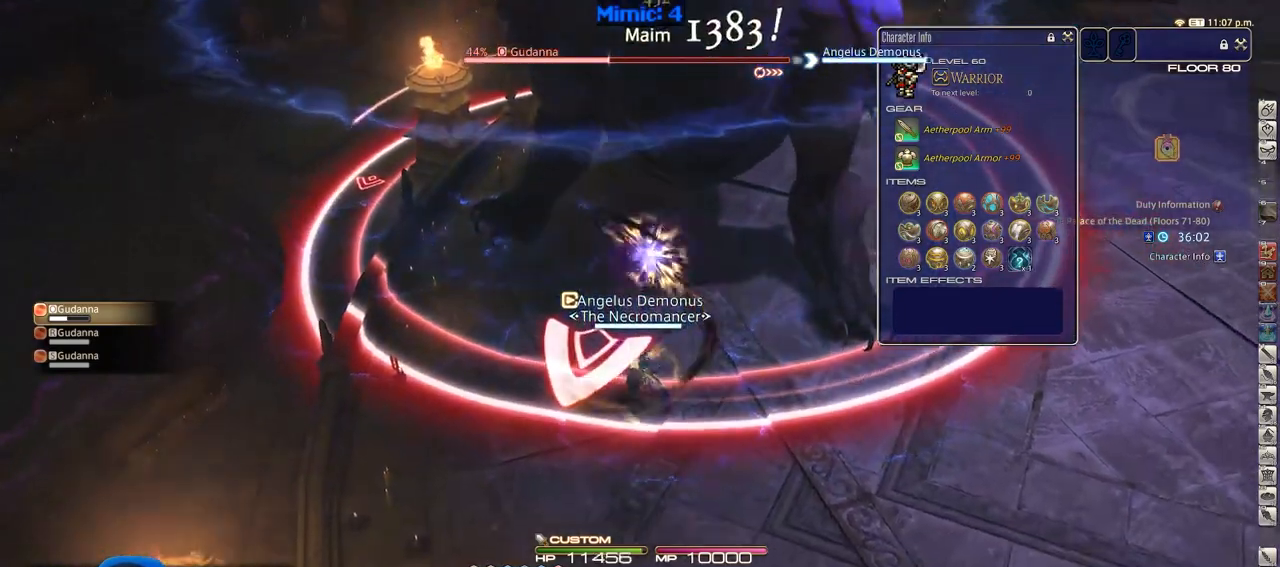
{"keys": ["d", "s"], "events": [[383, "d", "down"]]}
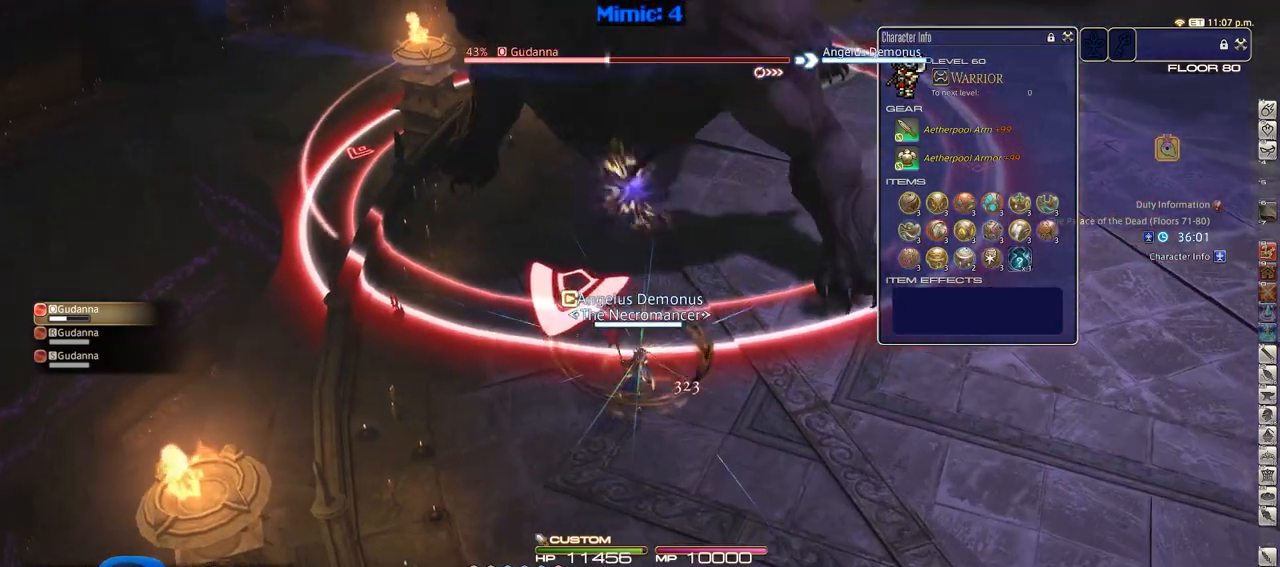
{"keys": ["a", "w"], "events": [[34, "s", "up"], [67, "d", "up"], [300, "minus", "down"], [401, "a", "down"], [401, "minus", "up"], [451, "w", "down"]]}
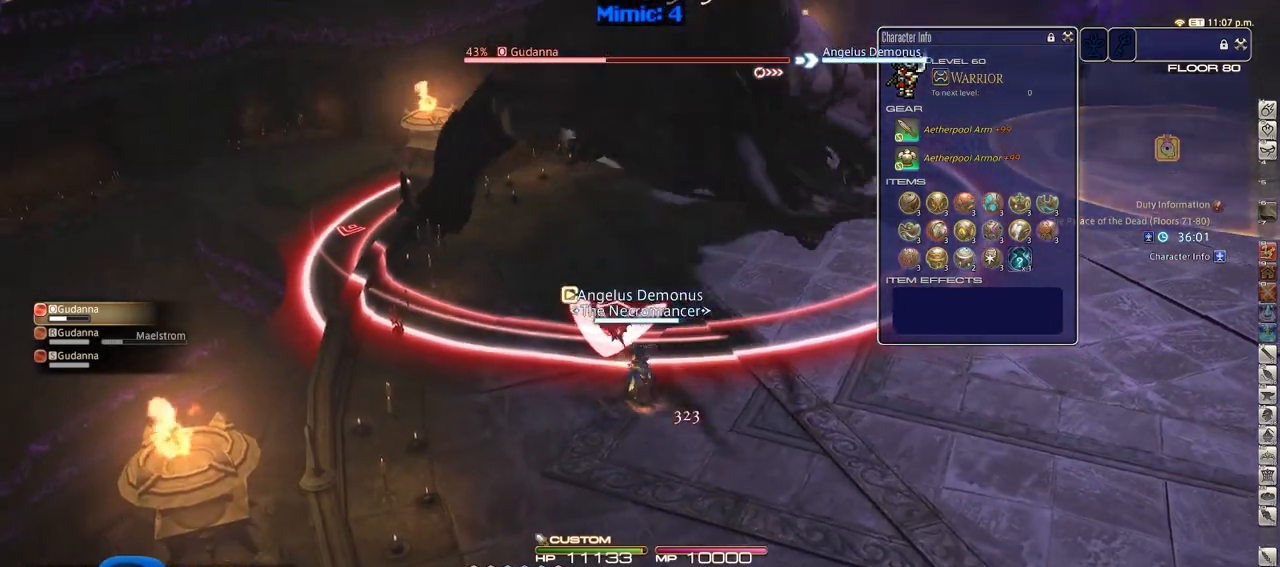
{"keys": [], "events": [[83, "a", "up"], [83, "w", "up"], [317, "rbracket", "down"], [417, "rbracket", "up"]]}
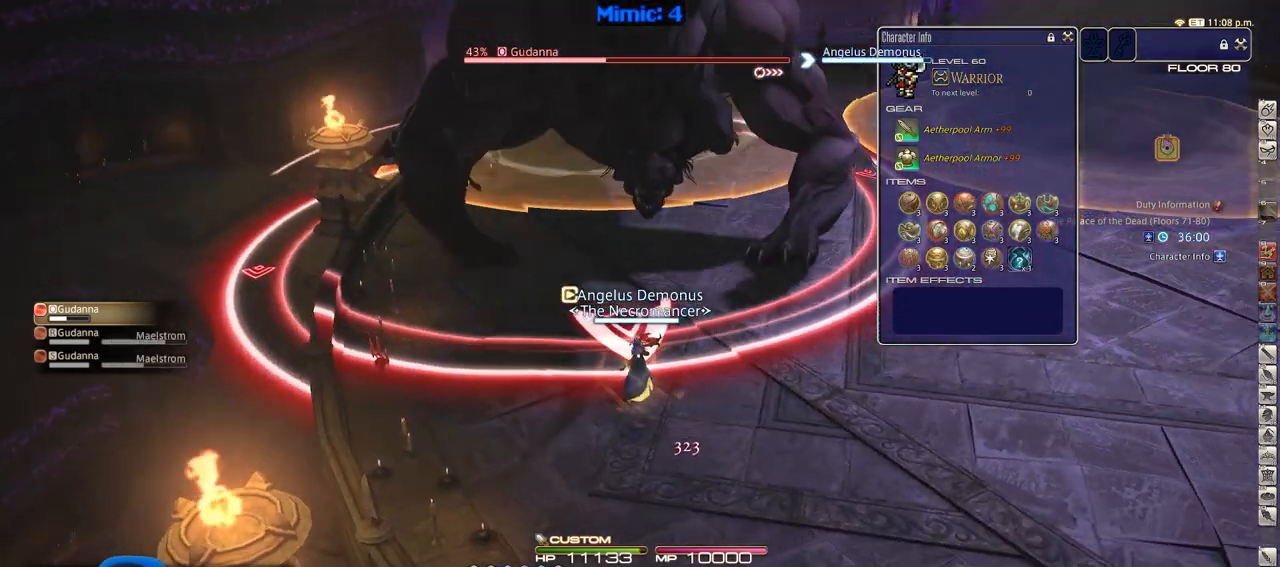
{"keys": ["d", "p"], "events": [[67, "3", "down"], [150, "3", "up"], [200, "3", "down"], [334, "3", "up"], [484, "d", "down"], [484, "p", "down"]]}
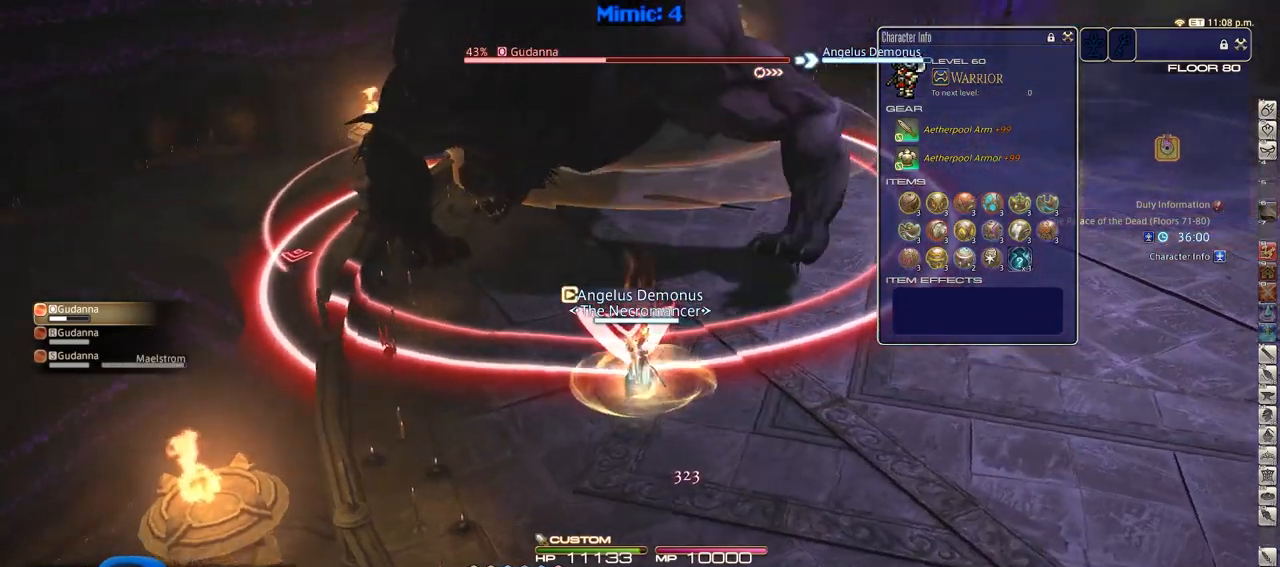
{"keys": ["a", "rbracket"], "events": [[66, "p", "up"], [217, "p", "down"], [300, "p", "up"], [350, "a", "down"], [350, "d", "up"], [500, "rbracket", "down"]]}
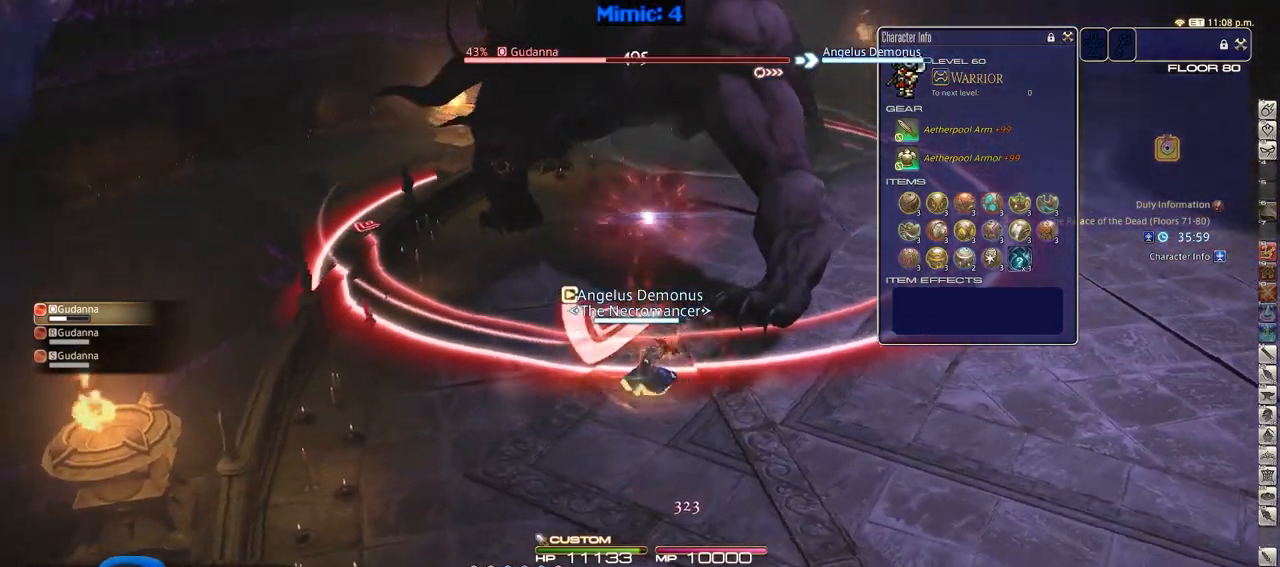
{"keys": ["a"], "events": [[184, "return", "down"], [234, "return", "up"], [284, "rbracket", "up"]]}
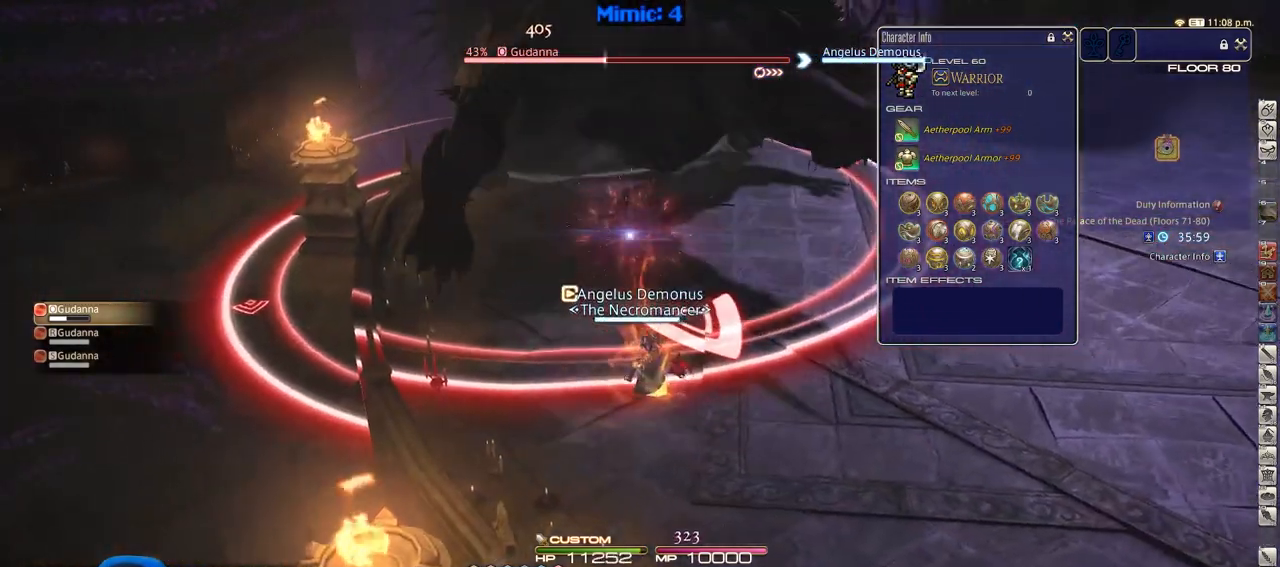
{"keys": ["d", "p"], "events": [[16, "s", "down"], [50, "a", "up"], [100, "d", "down"], [283, "p", "down"], [333, "s", "up"]]}
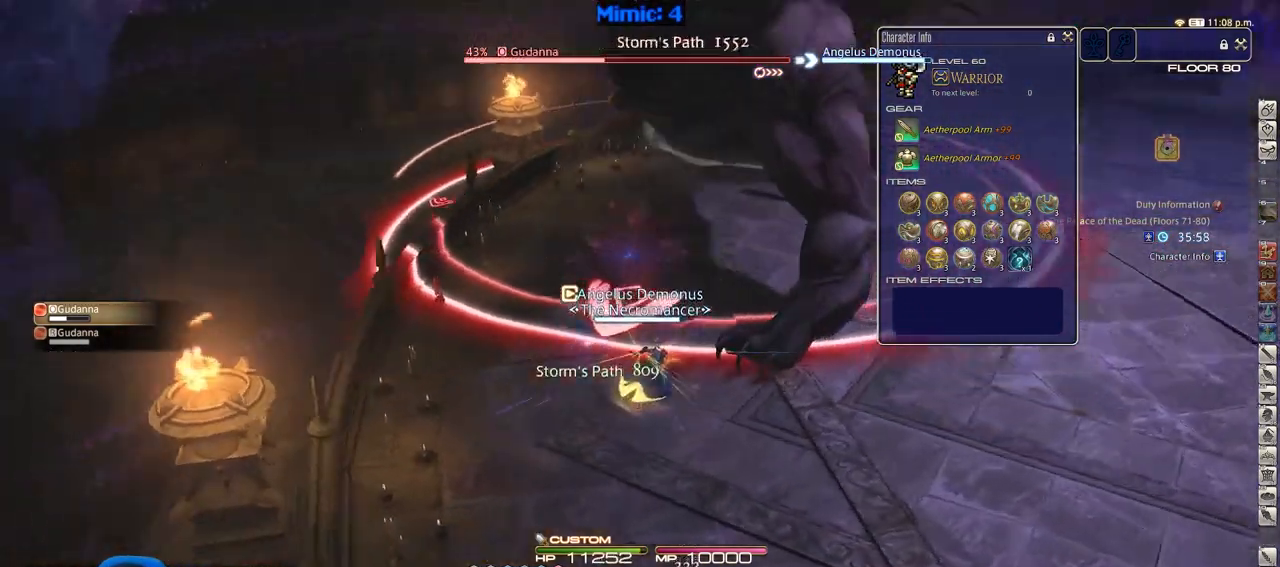
{"keys": ["alt_r"], "events": [[117, "p", "up"], [167, "w", "down"], [217, "d", "up"], [267, "w", "up"], [300, "alt_r", "down"]]}
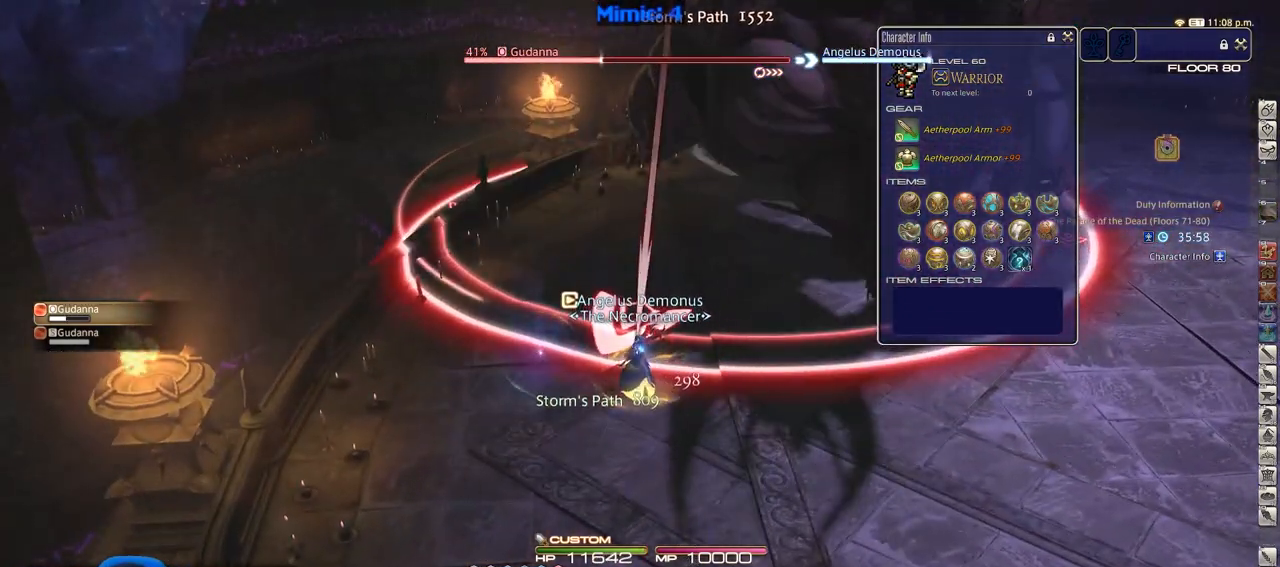
{"keys": ["rbracket"], "events": [[33, "1", "down"], [183, "1", "up"], [183, "alt_r", "up"], [233, "rbracket", "down"]]}
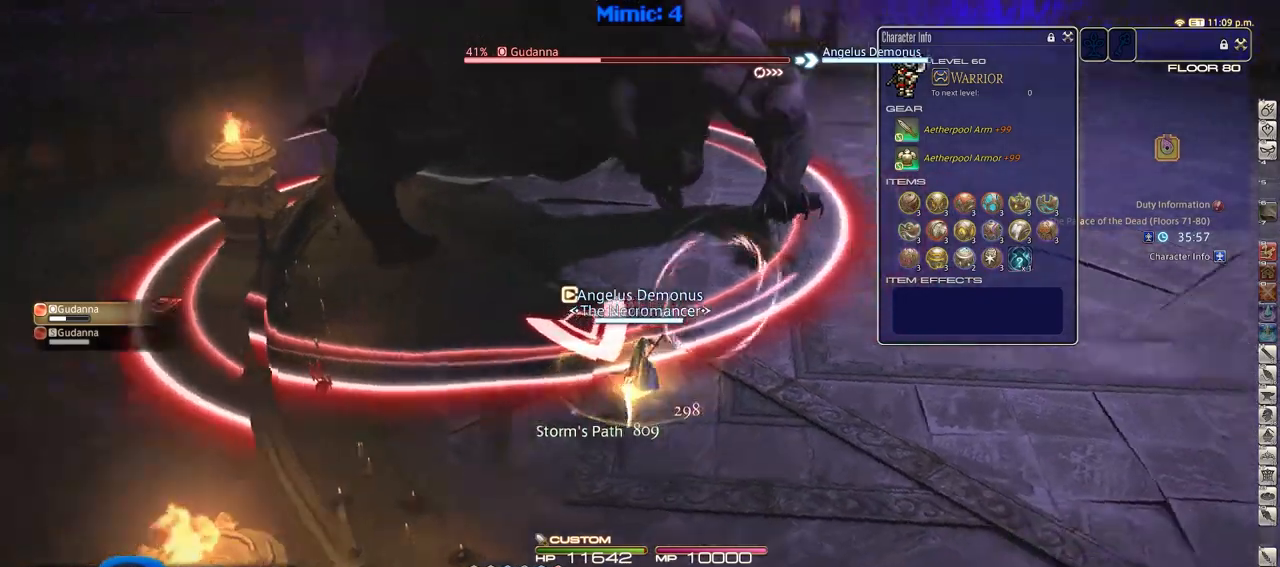
{"keys": ["a", "s"], "events": [[17, "a", "down"], [100, "s", "down"], [250, "rbracket", "up"]]}
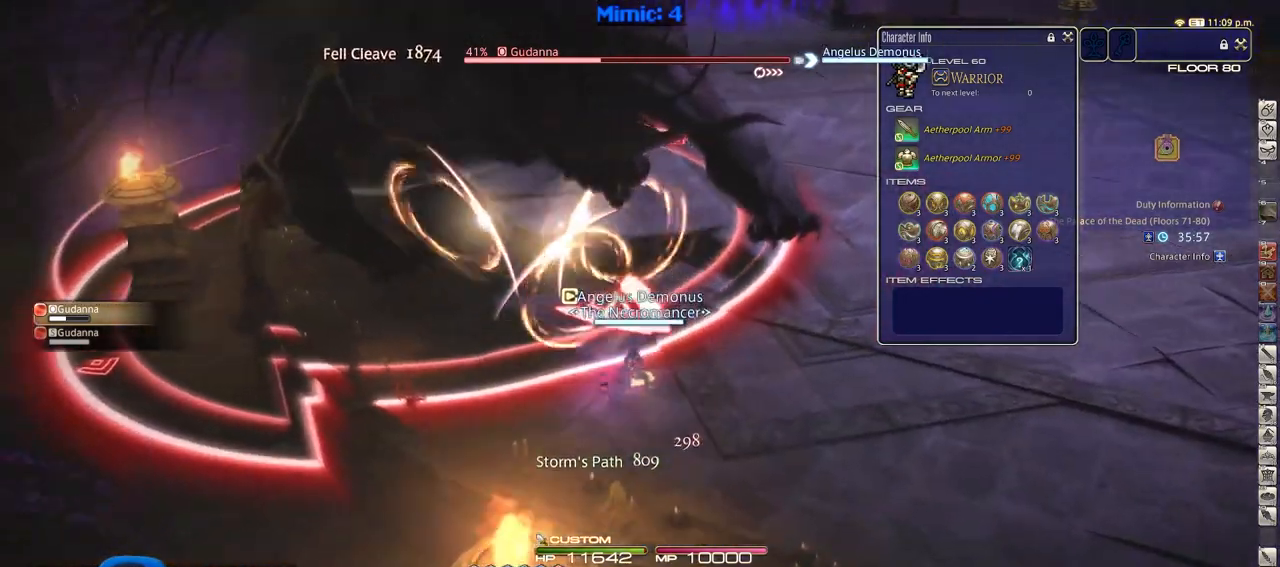
{"keys": ["d", "p"], "events": [[166, "a", "up"], [217, "d", "down"], [267, "p", "down"], [400, "s", "up"]]}
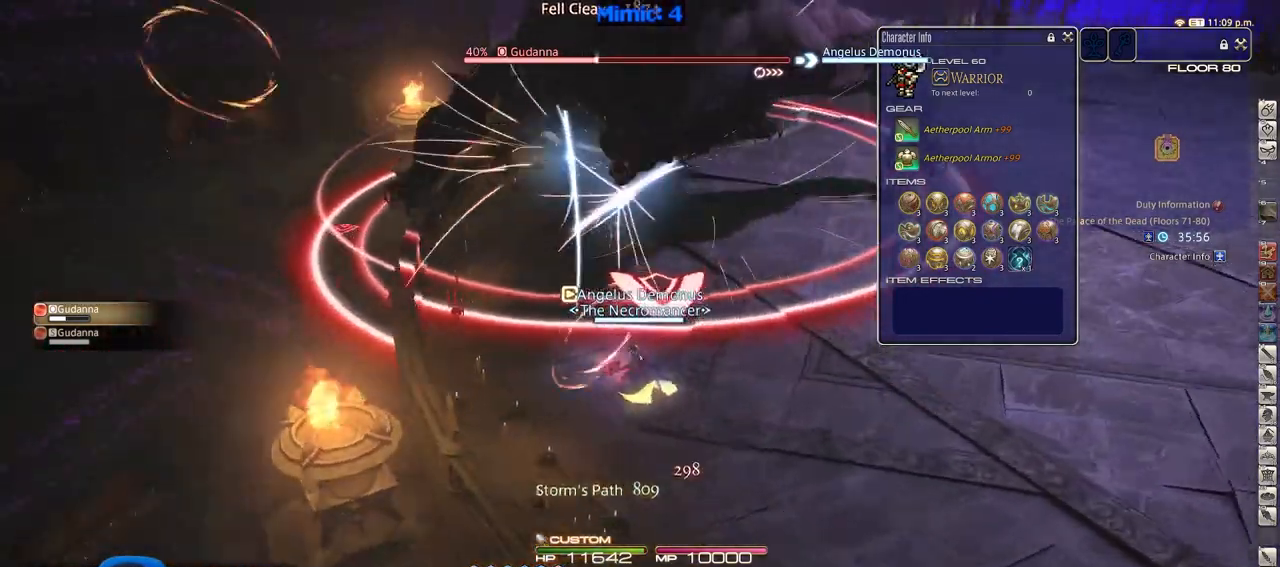
{"keys": [], "events": [[84, "p", "up"], [367, "w", "down"], [417, "d", "up"], [501, "w", "up"]]}
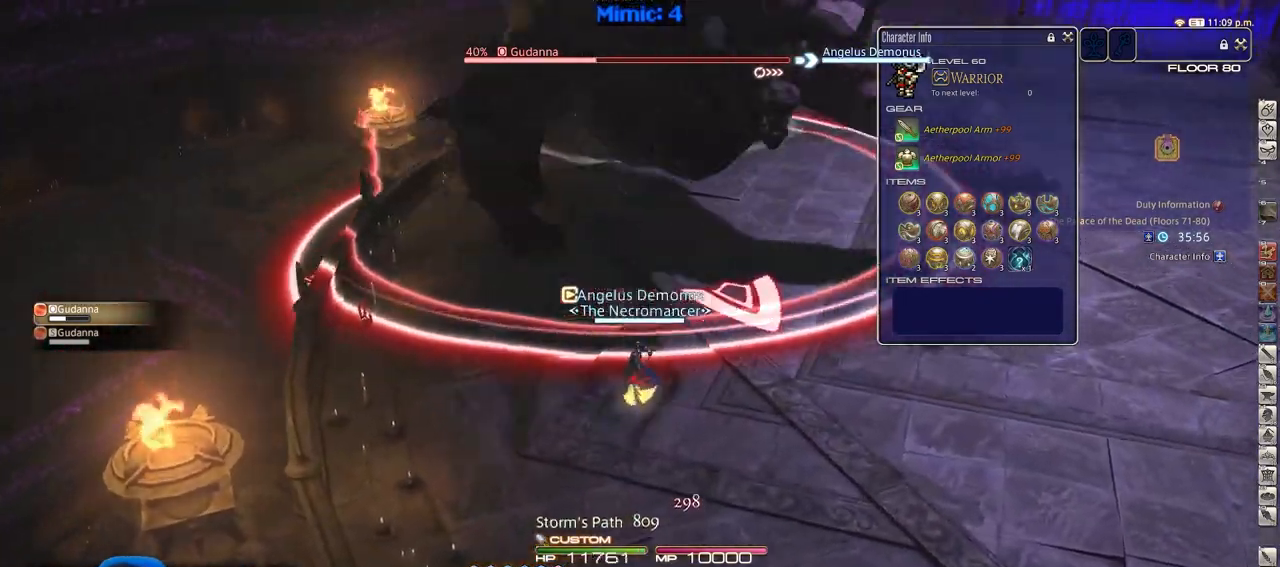
{"keys": ["d", "w"], "events": [[367, "d", "down"], [417, "w", "down"]]}
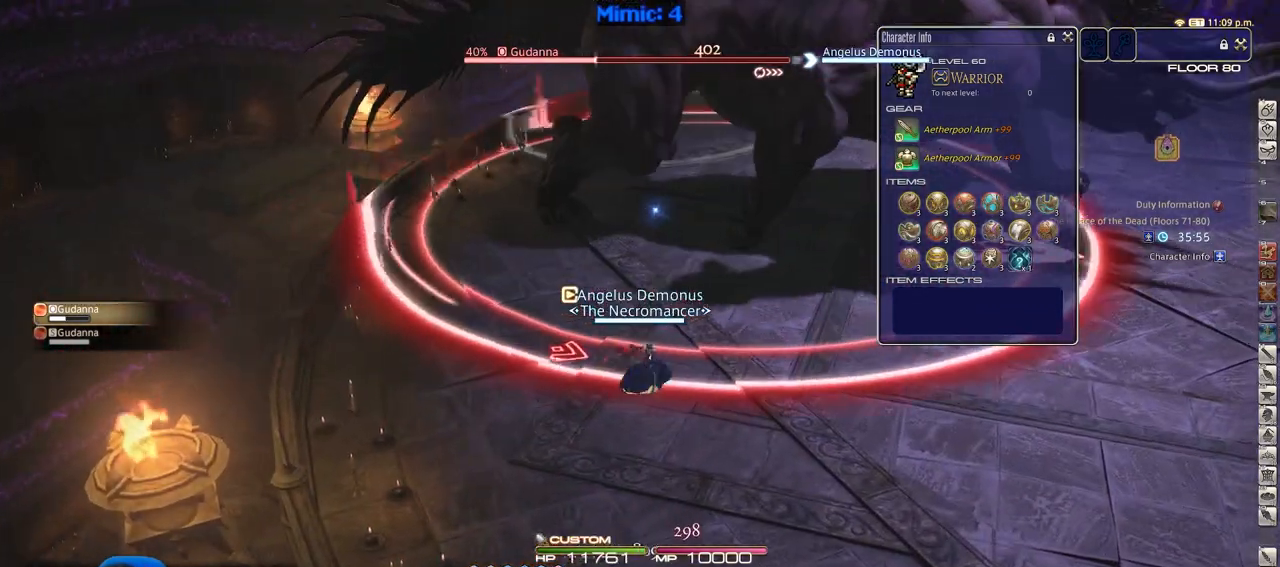
{"keys": ["1", "d", "w"], "events": [[434, "1", "down"]]}
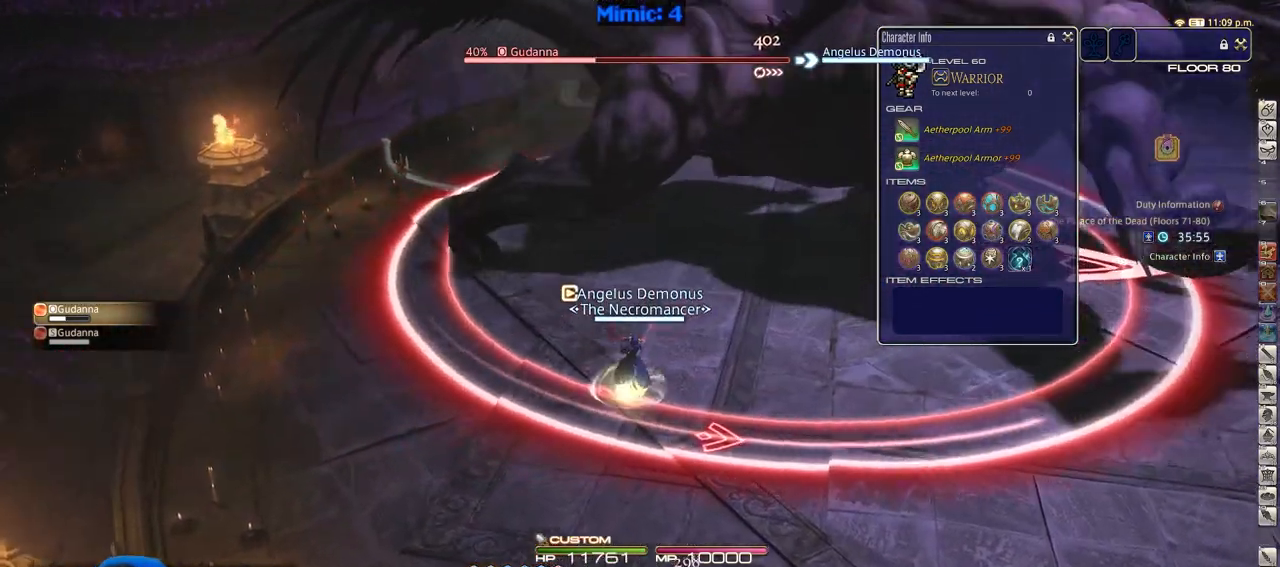
{"keys": ["1", "d", "w"], "events": [[116, "1", "up"], [166, "1", "down"], [450, "1", "up"], [500, "1", "down"]]}
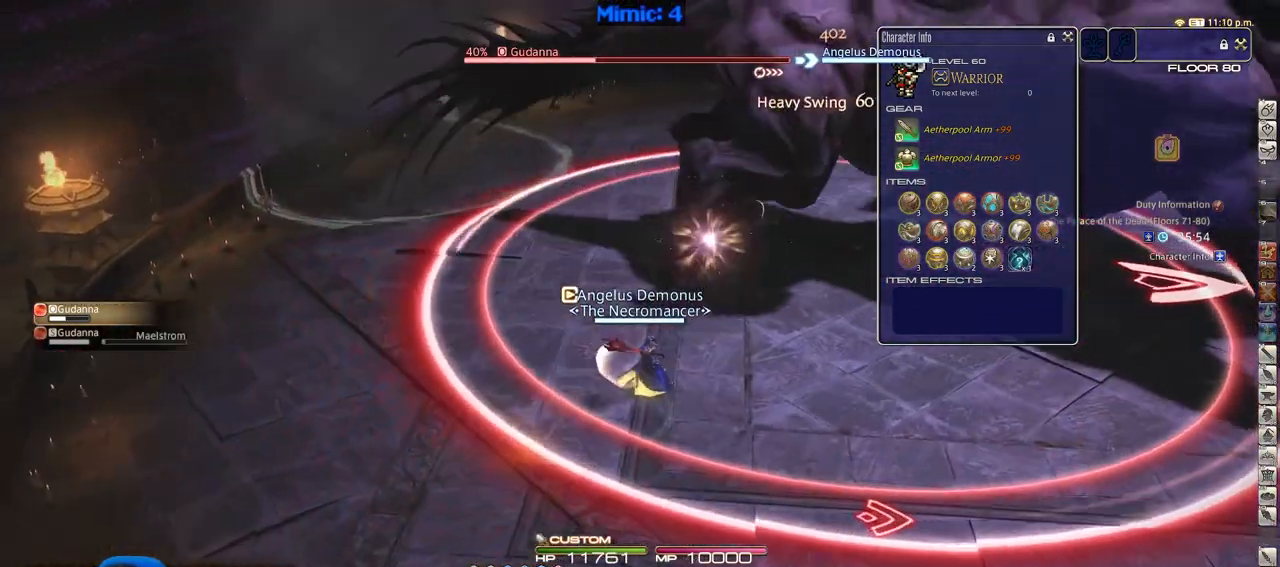
{"keys": ["d", "w"], "events": [[84, "1", "up"]]}
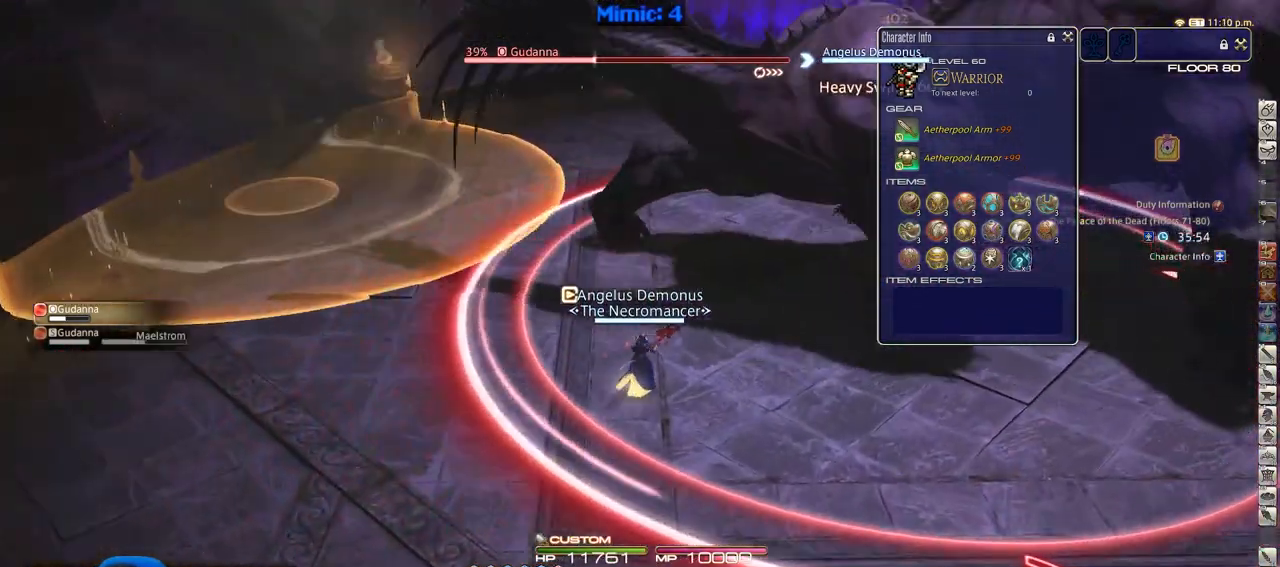
{"keys": ["d", "w"], "events": []}
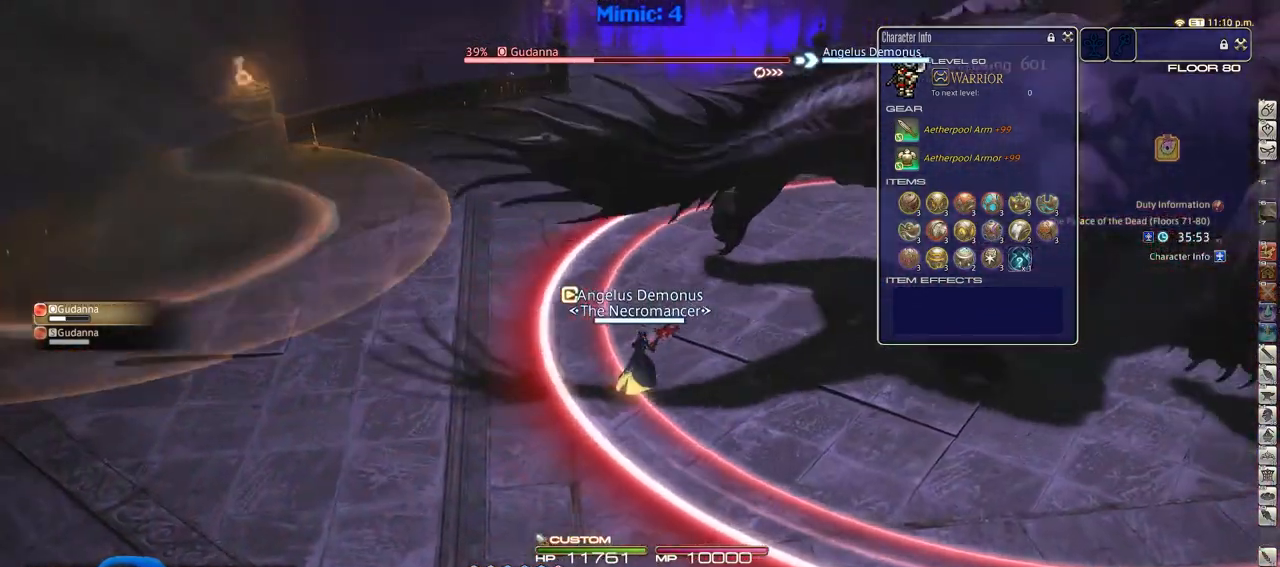
{"keys": ["d", "rbracket", "w"], "events": [[267, "rbracket", "down"]]}
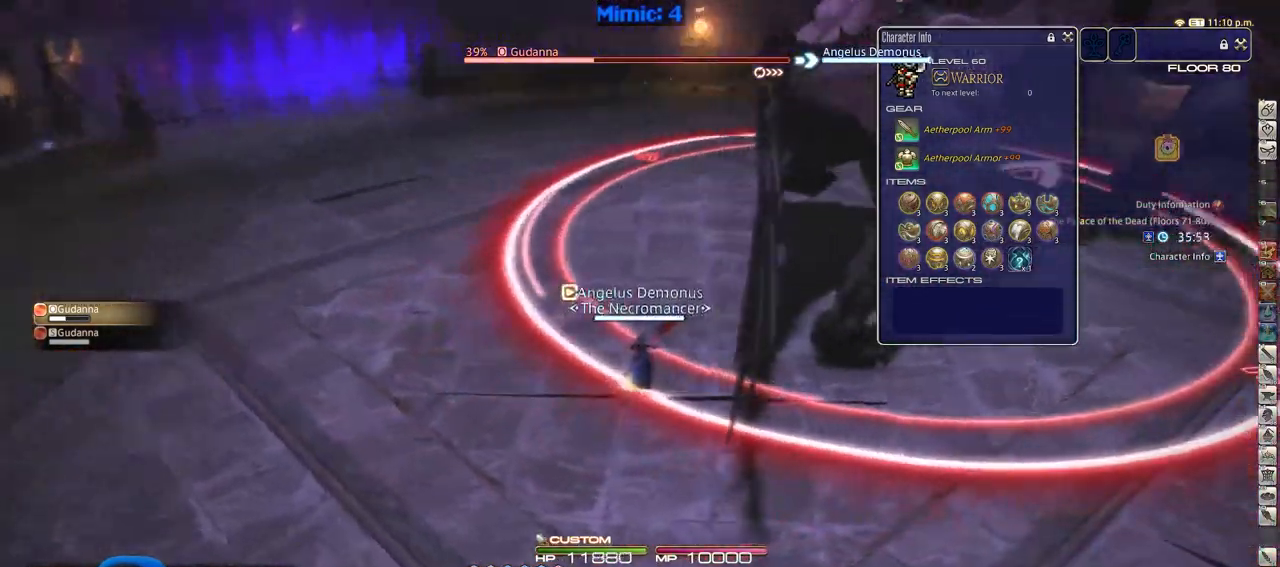
{"keys": ["2", "w"], "events": [[83, "2", "down"], [233, "d", "up"], [267, "2", "up"], [317, "2", "down"], [367, "2", "up"], [417, "2", "down"], [467, "rbracket", "up"]]}
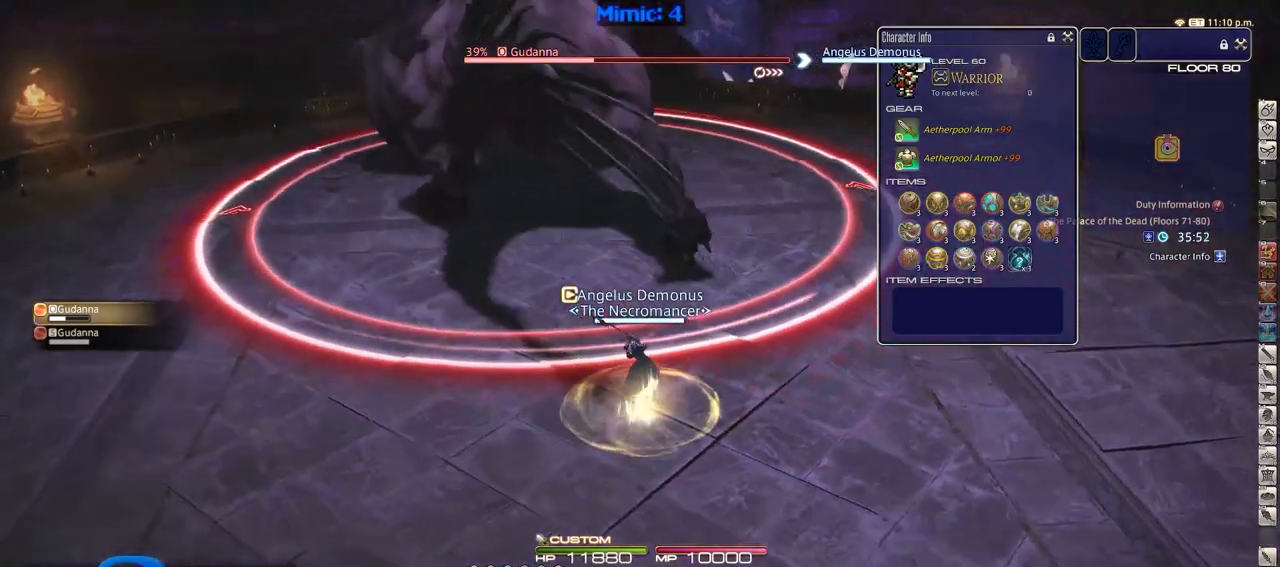
{"keys": ["2", "w"], "events": [[200, "2", "up"], [250, "2", "down"], [434, "2", "up"], [484, "2", "down"]]}
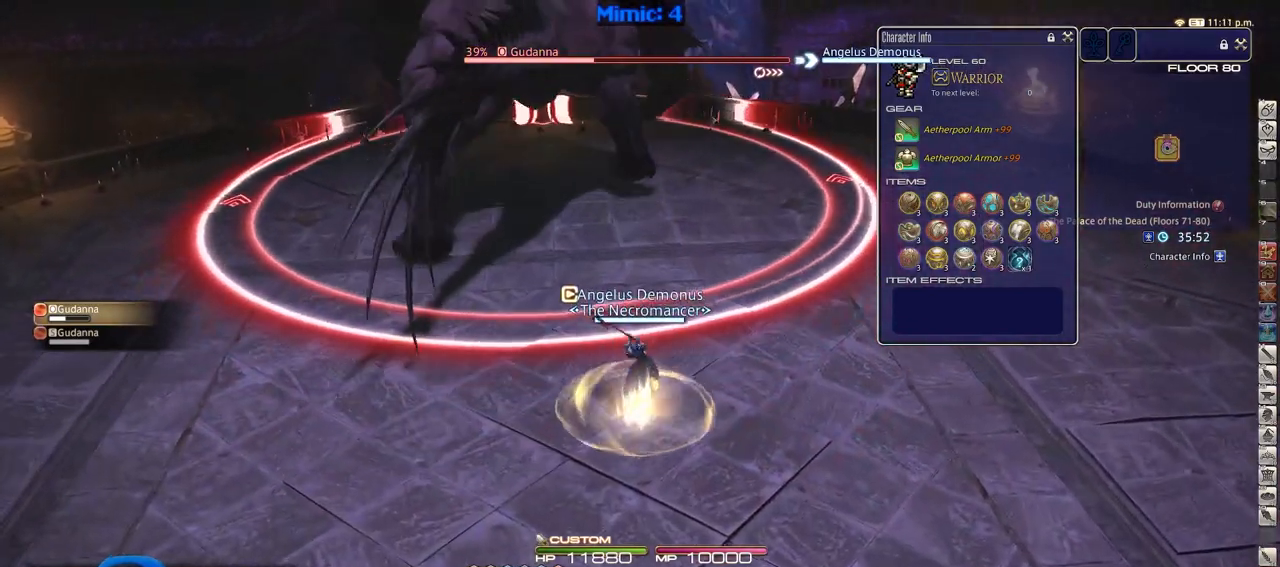
{"keys": ["2", "w"], "events": [[66, "2", "up"], [116, "2", "down"], [166, "2", "up"], [217, "2", "down"], [267, "2", "up"], [300, "2", "down"], [400, "2", "up"], [450, "2", "down"]]}
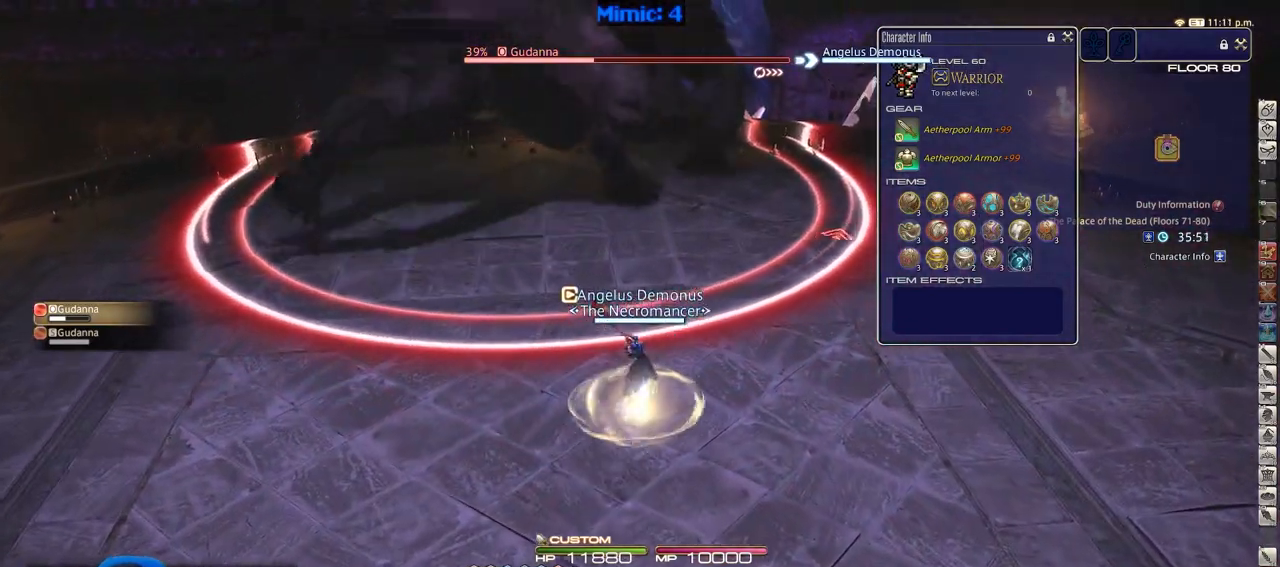
{"keys": ["d", "w"], "events": [[134, "2", "up"], [184, "2", "down"], [417, "2", "up"], [417, "d", "down"]]}
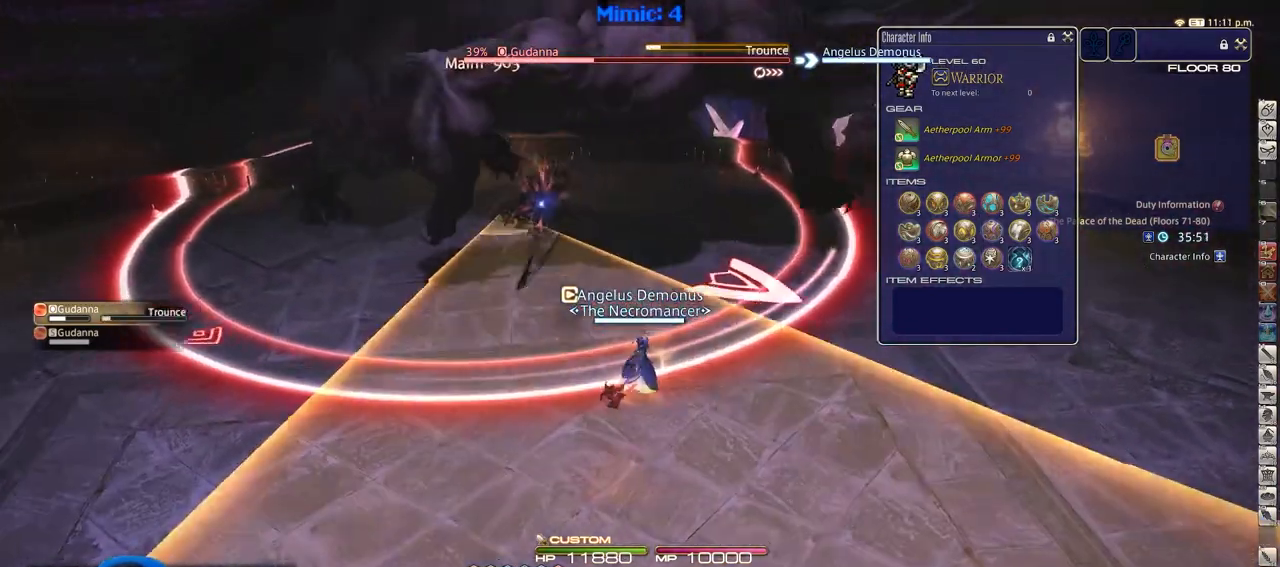
{"keys": ["w"], "events": [[100, "space", "down"], [150, "p", "down"], [200, "p", "up"], [250, "space", "up"], [283, "d", "up"]]}
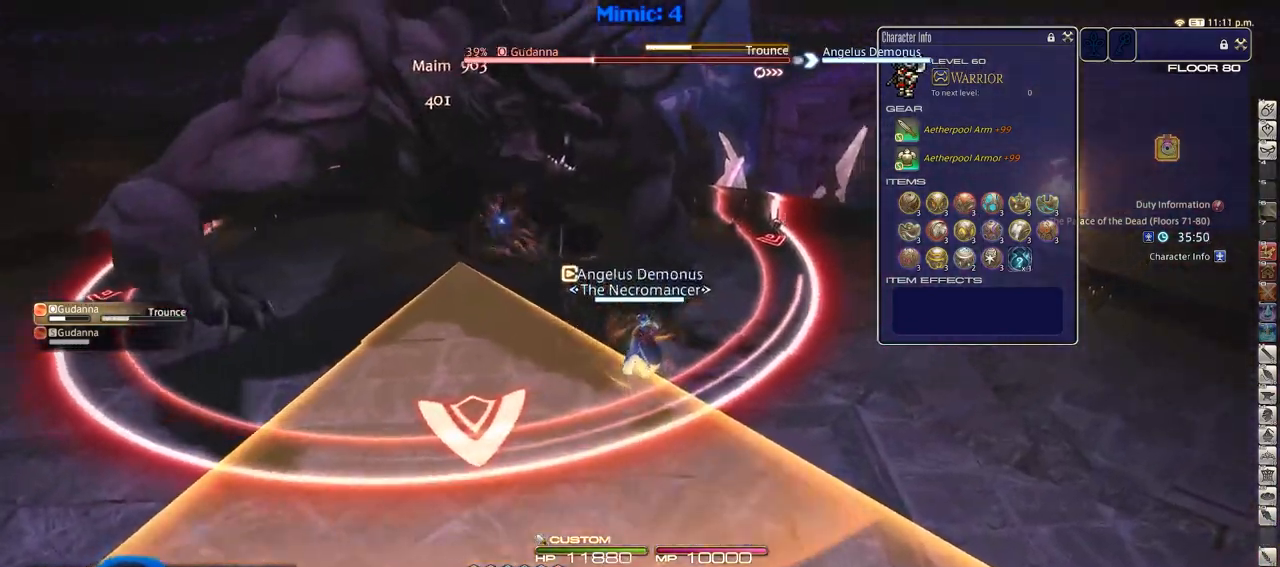
{"keys": ["d", "p", "w"], "events": [[351, "d", "down"], [401, "p", "down"], [401, "space", "down"], [501, "space", "up"]]}